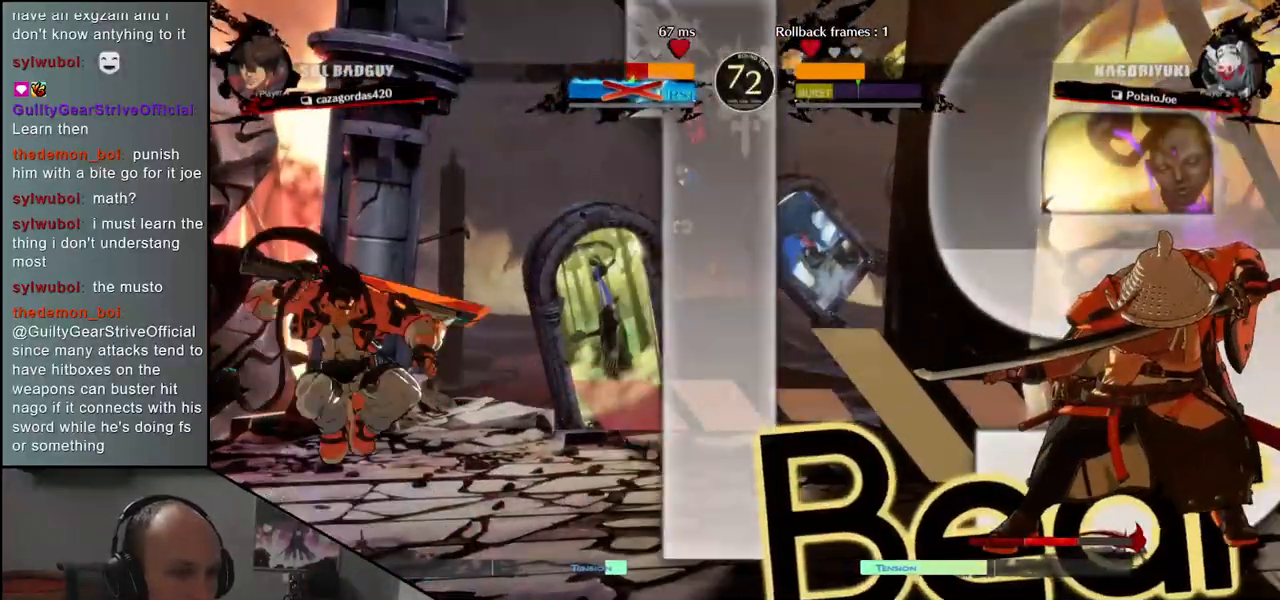
Gameplay with a controller (arcade stick); each line is a JSON object with the inputs held at the frame after it. "events" lists button and stick changes between this image and that frame as [ms after this image, input, new state], when the widget could be followed in between. Not read: L3 R3 other_buttons.
{"buttons": [], "left_stick": "down", "events": [[117, "left_stick", "right"], [233, "left_stick", "down"], [300, "left_stick", "left"], [317, "R1", "down"], [400, "R1", "up"], [400, "left_stick", "down"]]}
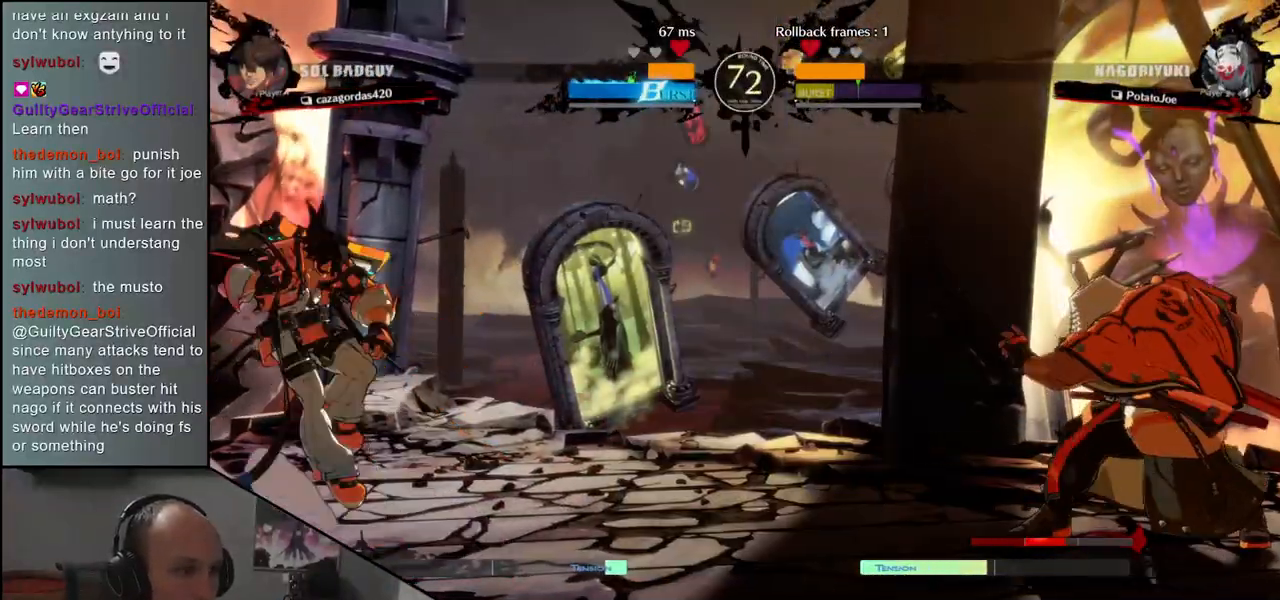
{"buttons": [], "left_stick": "center", "events": [[67, "CROSS", "down"], [67, "left_stick", "left"], [150, "CROSS", "up"], [167, "left_stick", "center"], [300, "R1", "down"], [400, "R1", "up"]]}
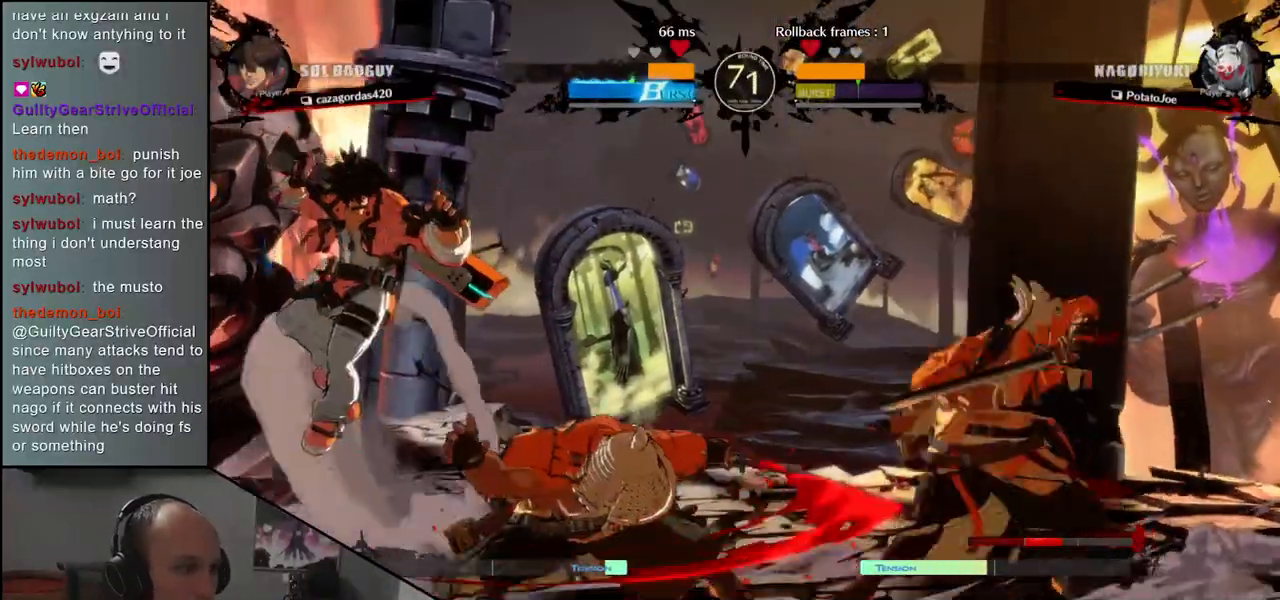
{"buttons": ["R1"], "left_stick": "center", "events": [[33, "R1", "down"], [117, "R1", "up"], [217, "R1", "down"], [317, "R1", "up"], [417, "R1", "down"]]}
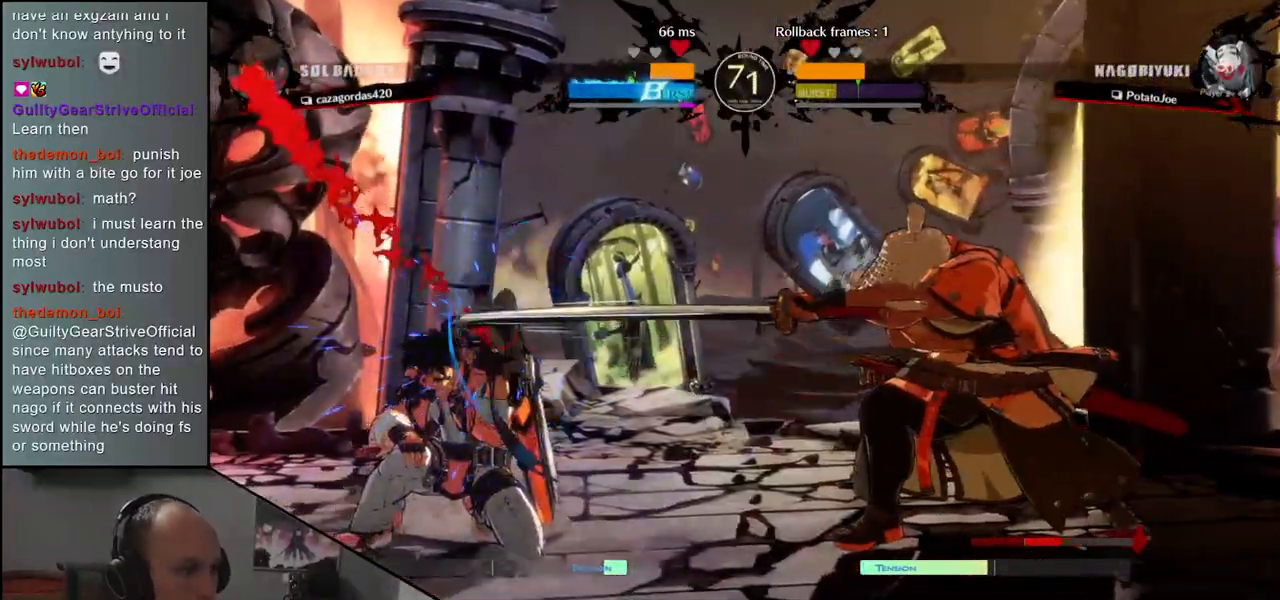
{"buttons": [], "left_stick": "left", "events": [[33, "R1", "up"], [217, "left_stick", "left"], [283, "left_stick", "down"], [400, "L1", "down"], [400, "left_stick", "right"], [467, "left_stick", "left"], [500, "L1", "up"]]}
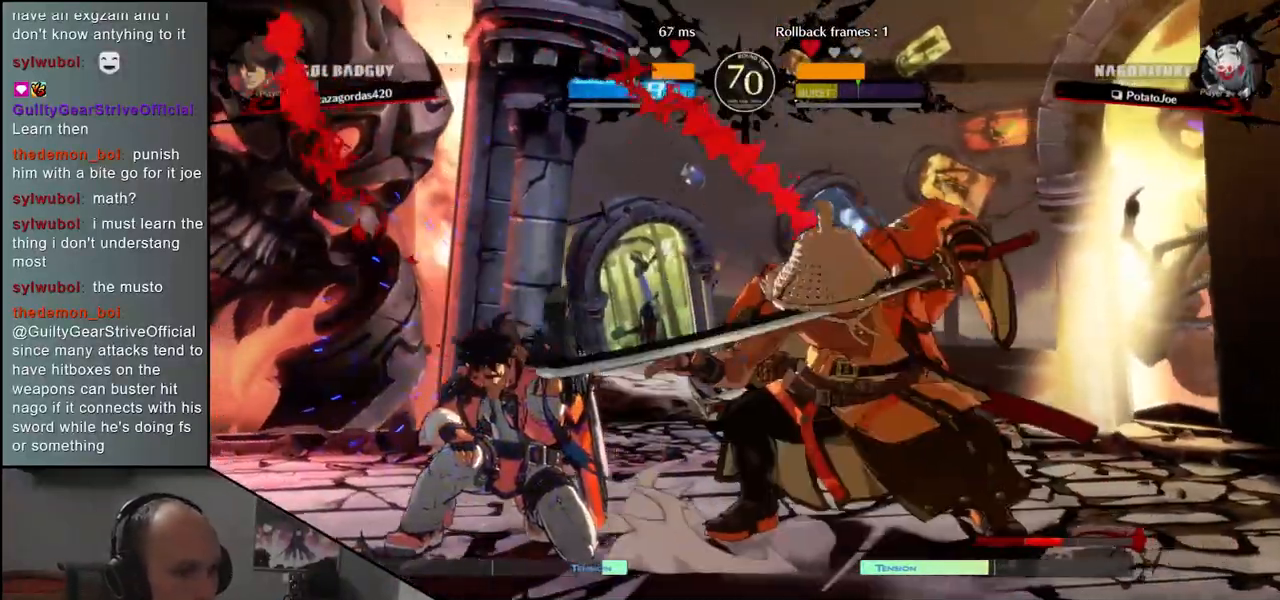
{"buttons": ["L1"], "left_stick": "left", "events": [[117, "left_stick", "down"], [217, "L1", "down"], [250, "left_stick", "left"], [350, "L1", "up"], [350, "left_stick", "down"], [467, "L1", "down"], [500, "left_stick", "left"]]}
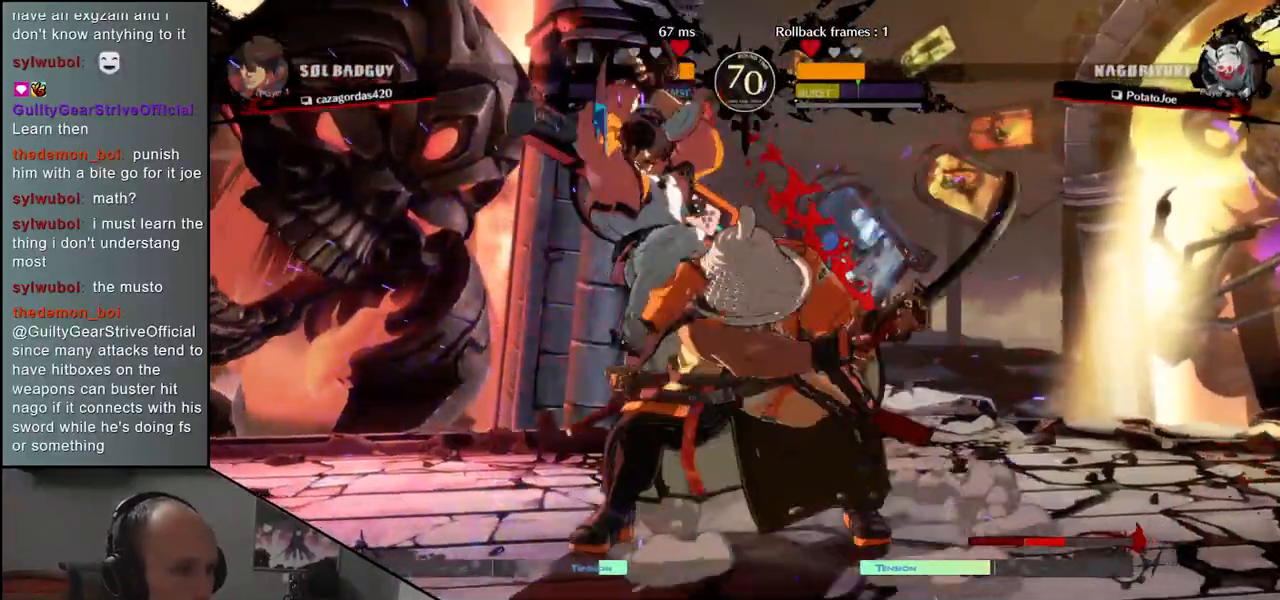
{"buttons": [], "left_stick": "right", "events": [[67, "L1", "up"], [150, "left_stick", "down"], [217, "L1", "down"], [267, "left_stick", "left"], [367, "L1", "up"], [450, "left_stick", "center"], [500, "left_stick", "right"]]}
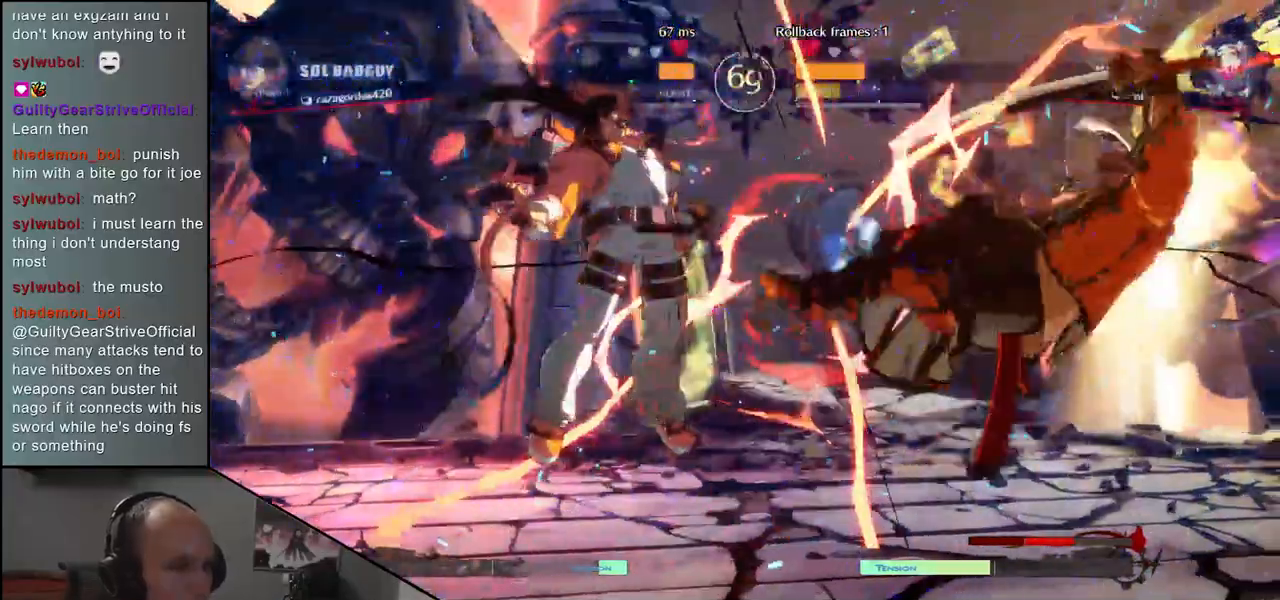
{"buttons": [], "left_stick": "right", "events": []}
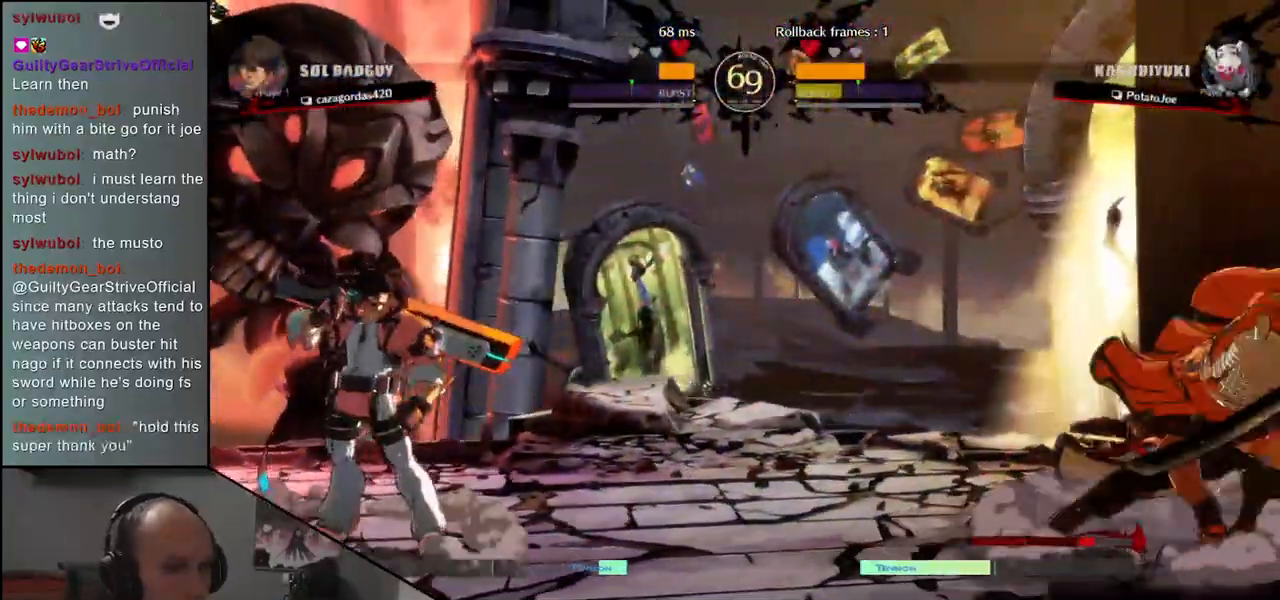
{"buttons": [], "left_stick": "right", "events": [[33, "left_stick", "down"], [100, "left_stick", "left"], [217, "left_stick", "up"], [267, "left_stick", "right"]]}
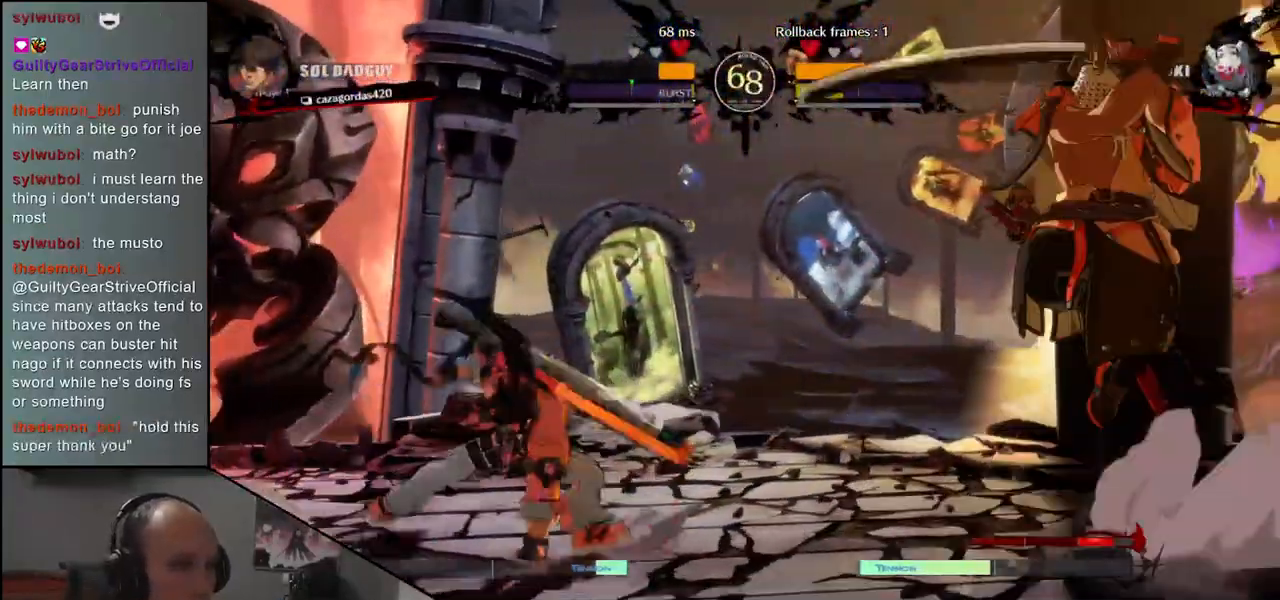
{"buttons": ["R1"], "left_stick": "center", "events": [[100, "left_stick", "center"], [300, "R1", "down"], [367, "R1", "up"], [500, "R1", "down"]]}
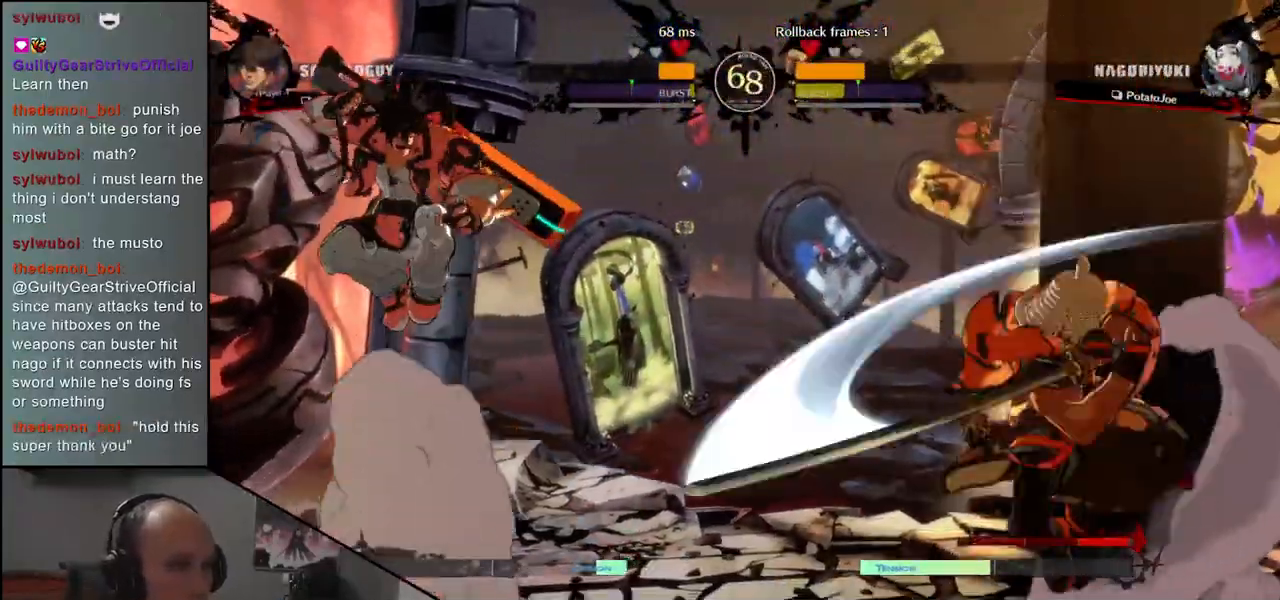
{"buttons": [], "left_stick": "down-right", "events": [[67, "R1", "up"], [83, "left_stick", "right"], [383, "L1", "down"], [383, "left_stick", "down-right"], [500, "L1", "up"]]}
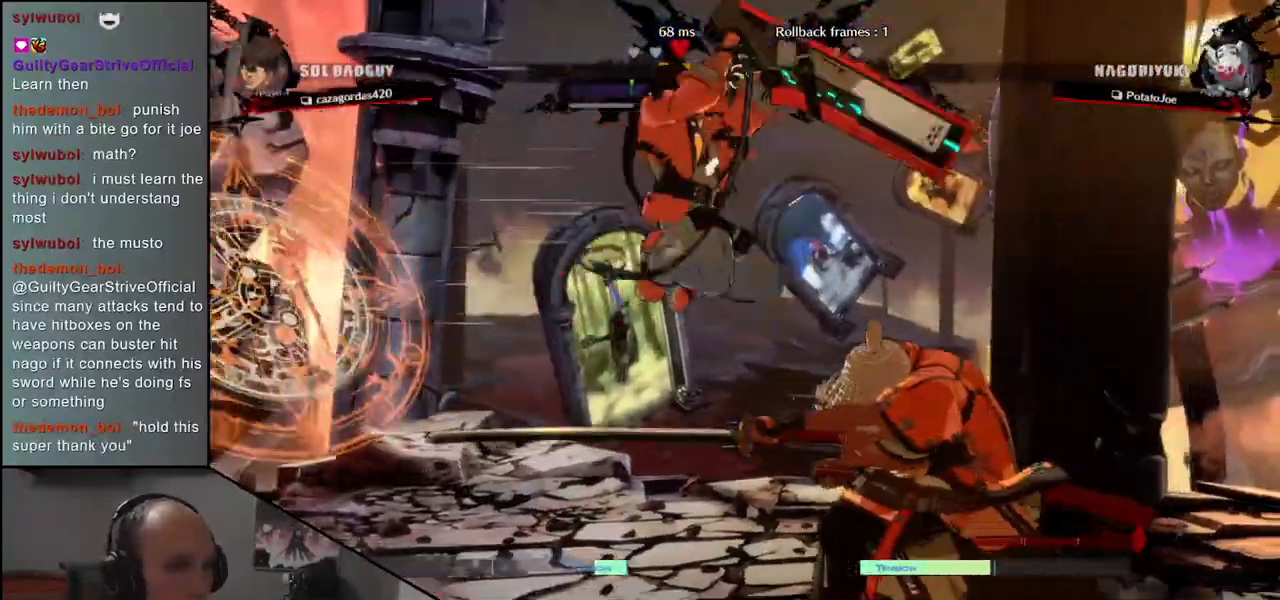
{"buttons": [], "left_stick": "down-right", "events": [[83, "L1", "down"], [217, "L1", "up"]]}
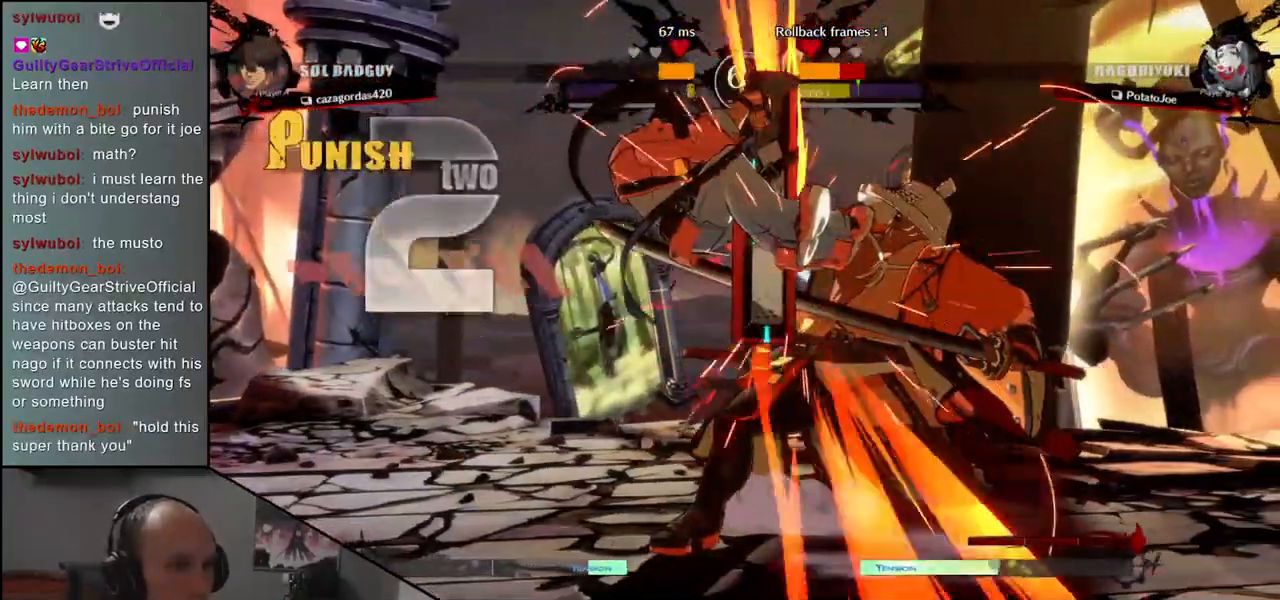
{"buttons": [], "left_stick": "center", "events": [[400, "left_stick", "center"]]}
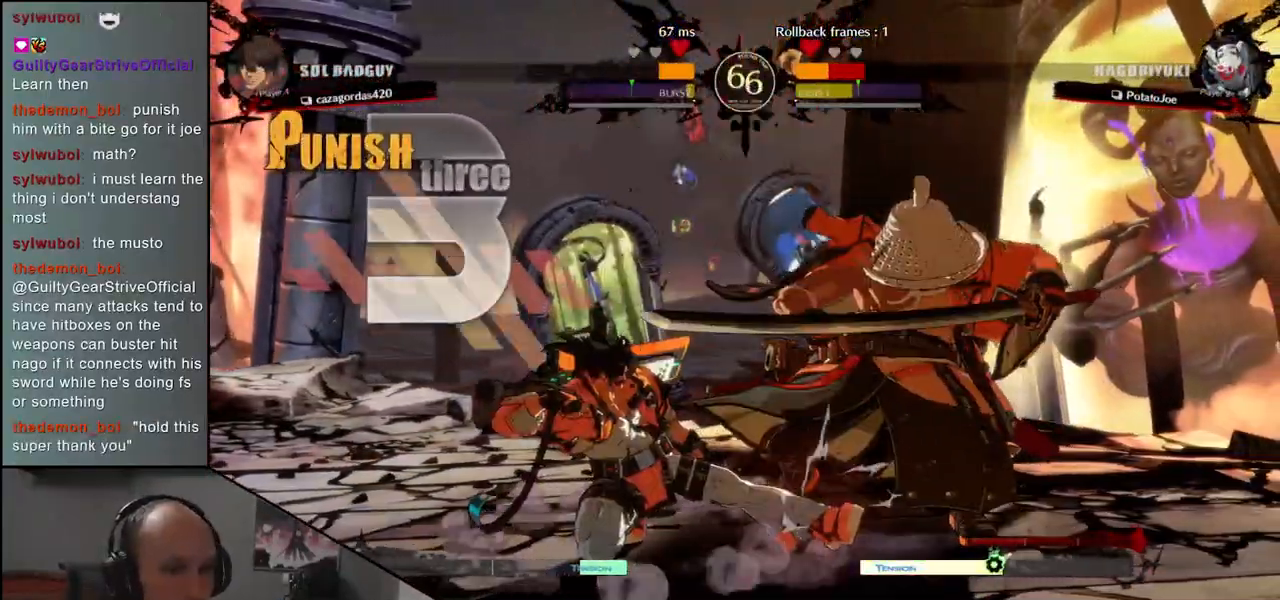
{"buttons": [], "left_stick": "down-right", "events": [[467, "left_stick", "down-right"]]}
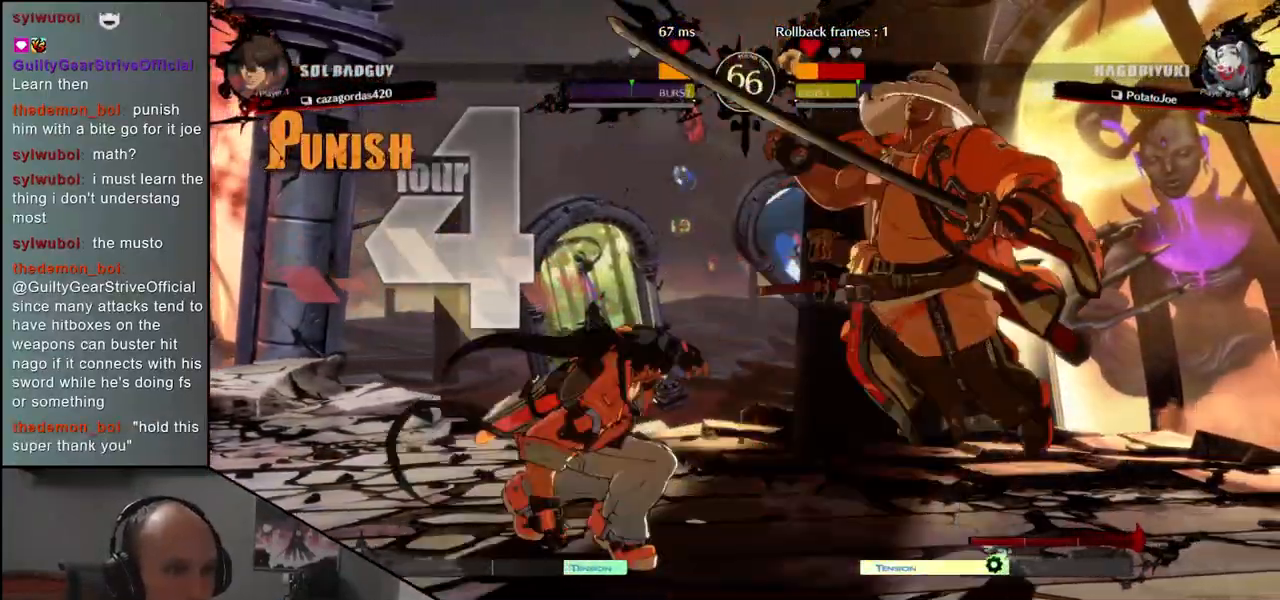
{"buttons": [], "left_stick": "down-right", "events": []}
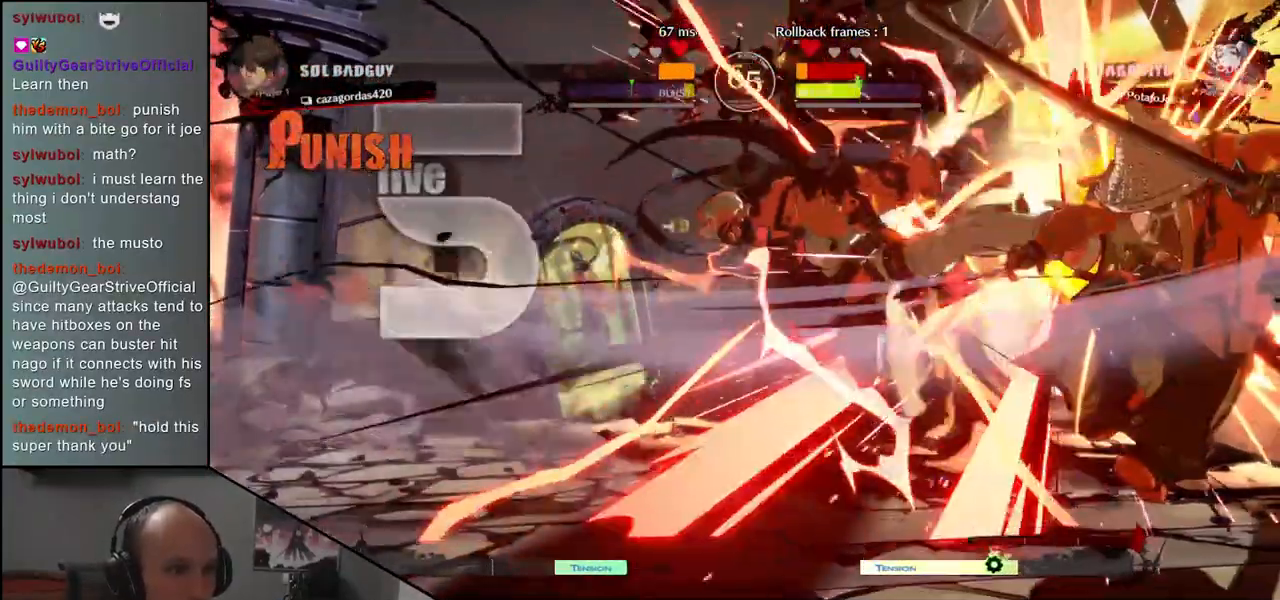
{"buttons": [], "left_stick": "down-right", "events": []}
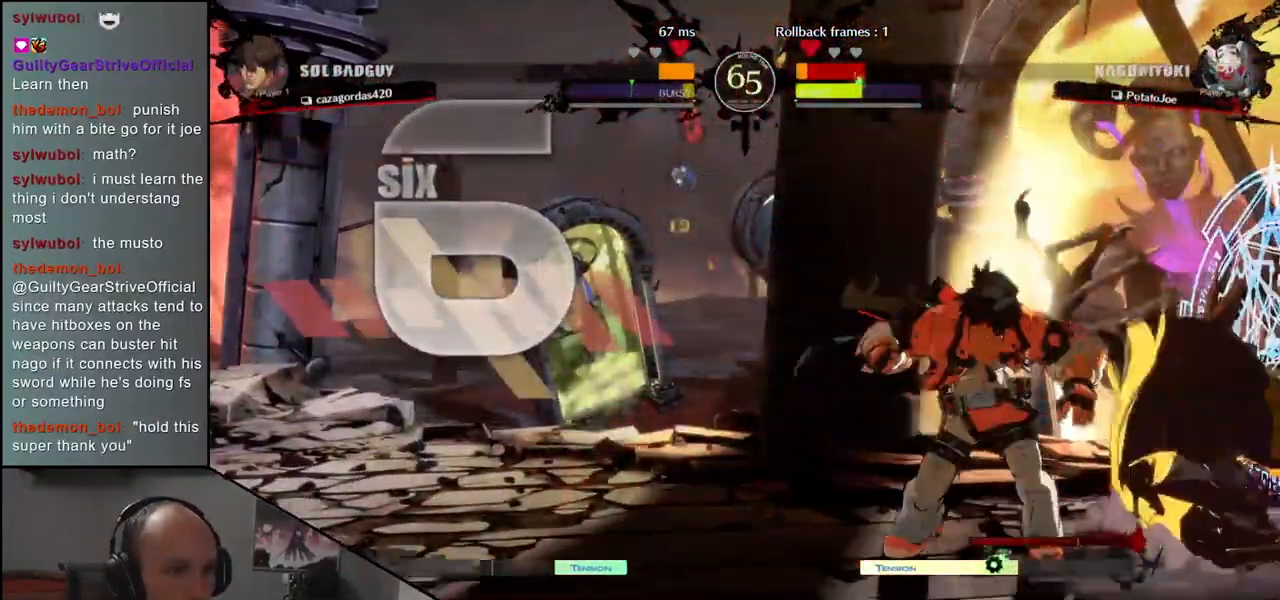
{"buttons": [], "left_stick": "down-right", "events": []}
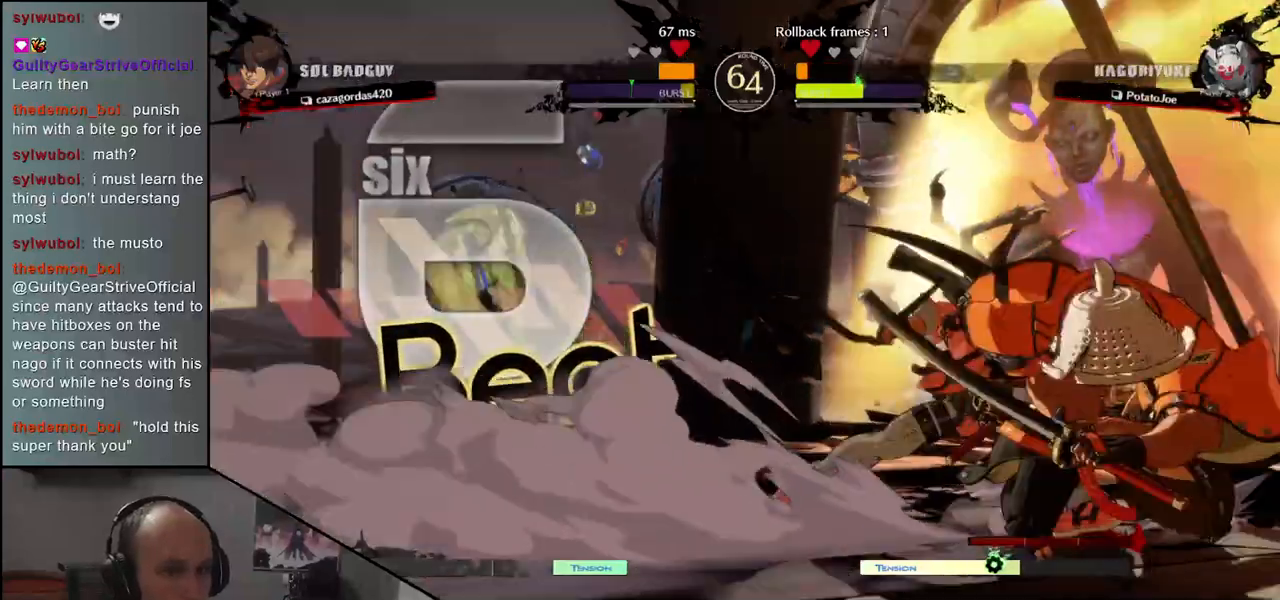
{"buttons": [], "left_stick": "down-right", "events": []}
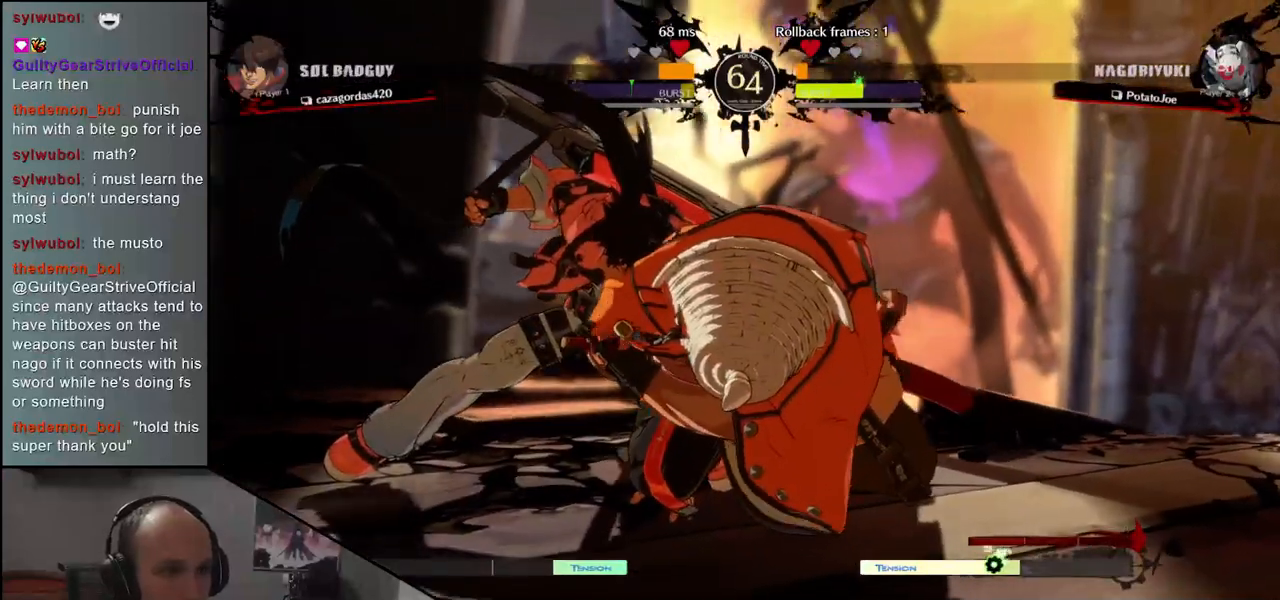
{"buttons": [], "left_stick": "down-right", "events": [[400, "CIRCLE", "down"], [400, "L1", "down"], [400, "R1", "down"], [400, "TRIANGLE", "down"], [450, "TRIANGLE", "up"], [467, "L1", "up"], [467, "R1", "up"], [500, "CIRCLE", "up"]]}
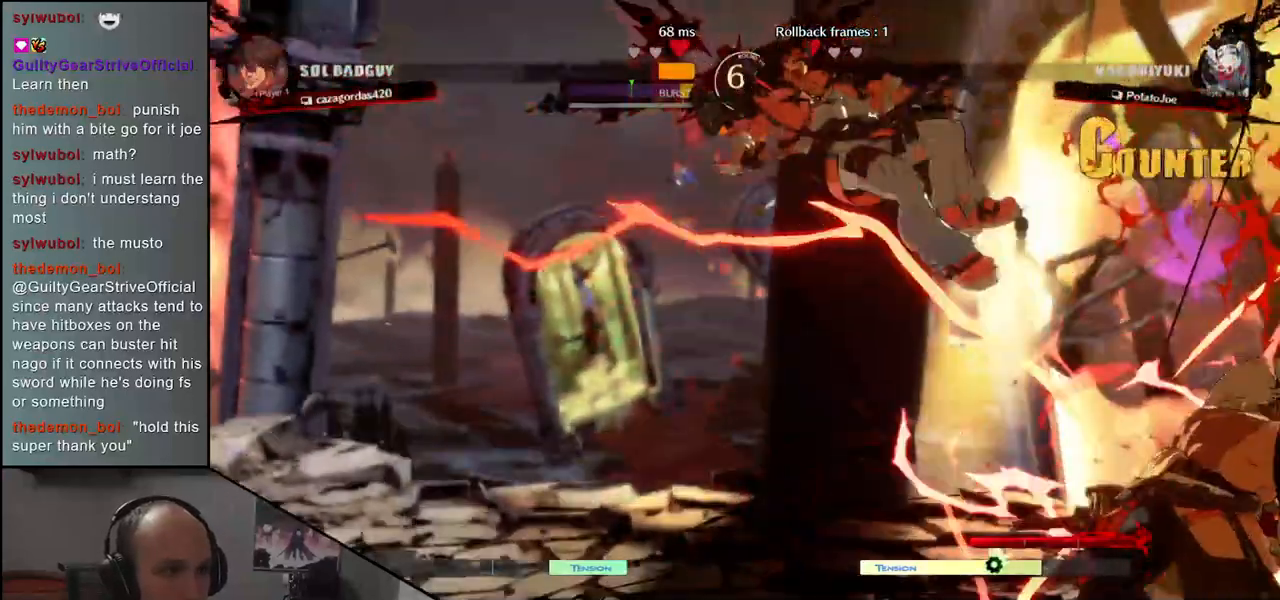
{"buttons": [], "left_stick": "down-right", "events": [[100, "CIRCLE", "down"], [100, "L1", "down"], [100, "R1", "down"], [100, "TRIANGLE", "down"], [167, "CIRCLE", "up"], [167, "L1", "up"], [167, "R1", "up"], [167, "TRIANGLE", "up"]]}
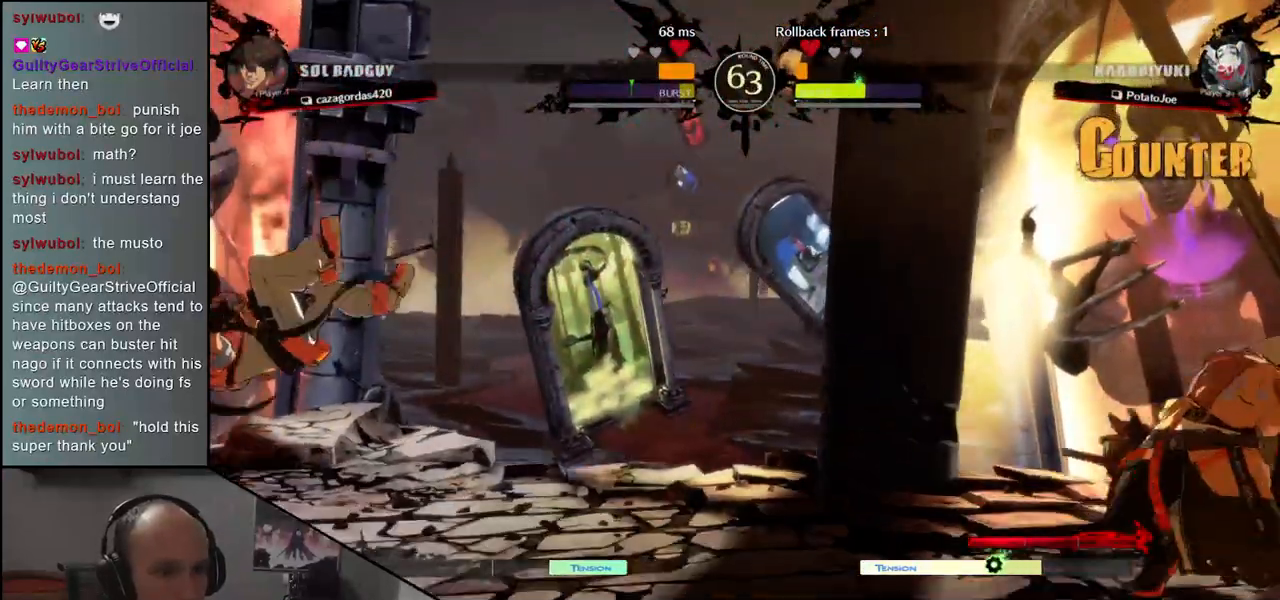
{"buttons": [], "left_stick": "right", "events": [[33, "left_stick", "right"]]}
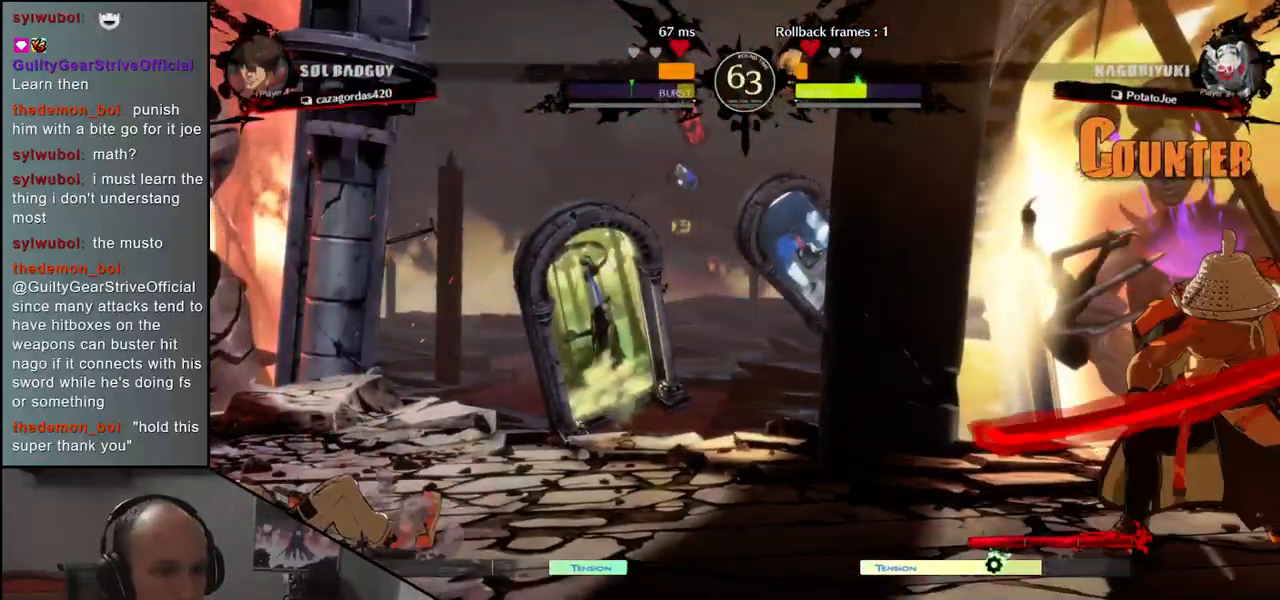
{"buttons": [], "left_stick": "right", "events": [[233, "left_stick", "down"], [283, "left_stick", "left"], [400, "left_stick", "up"], [450, "left_stick", "right"]]}
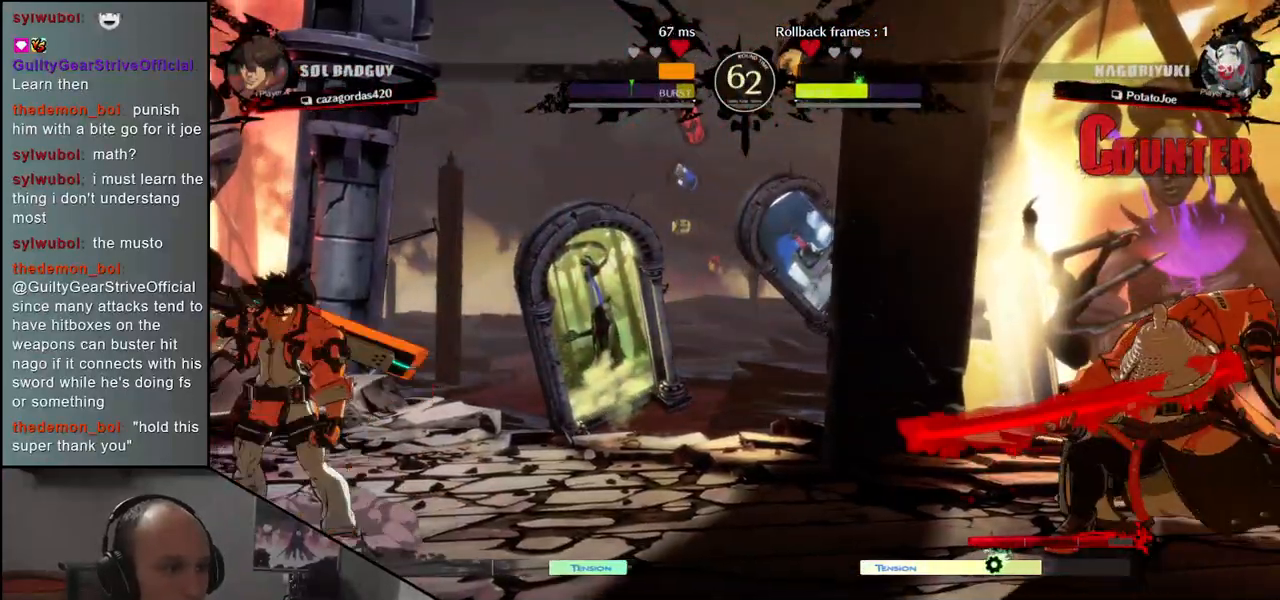
{"buttons": ["R1"], "left_stick": "right", "events": [[450, "R1", "down"]]}
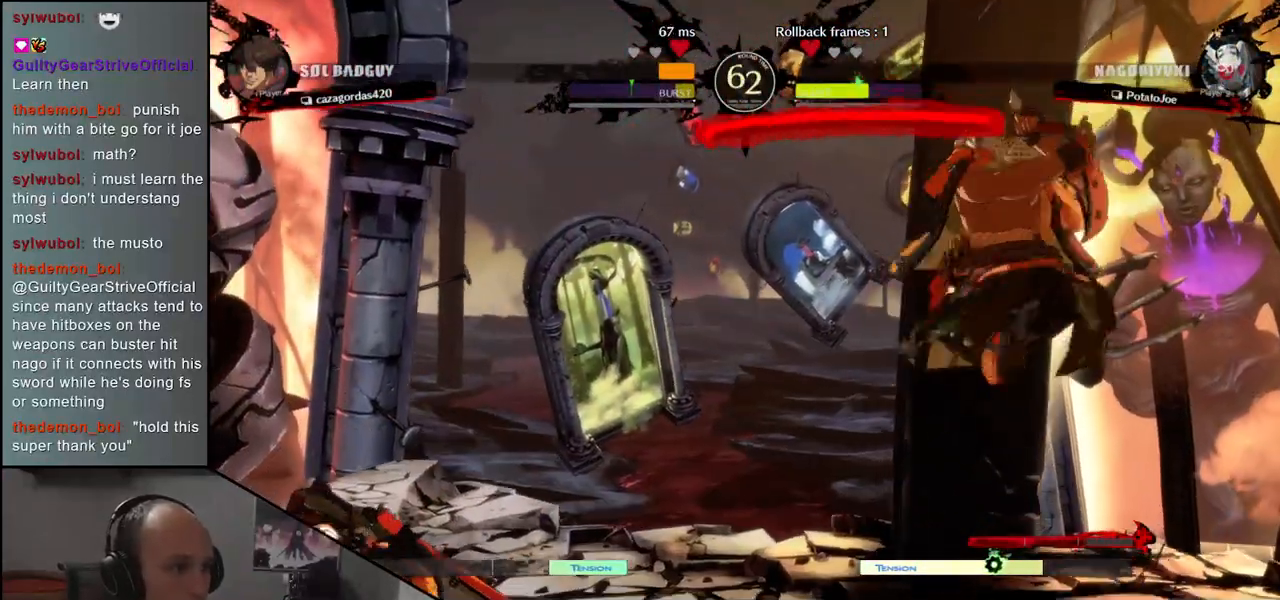
{"buttons": [], "left_stick": "center", "events": [[17, "R1", "up"], [83, "left_stick", "center"], [100, "R1", "down"], [183, "R1", "up"], [300, "R1", "down"], [383, "R1", "up"]]}
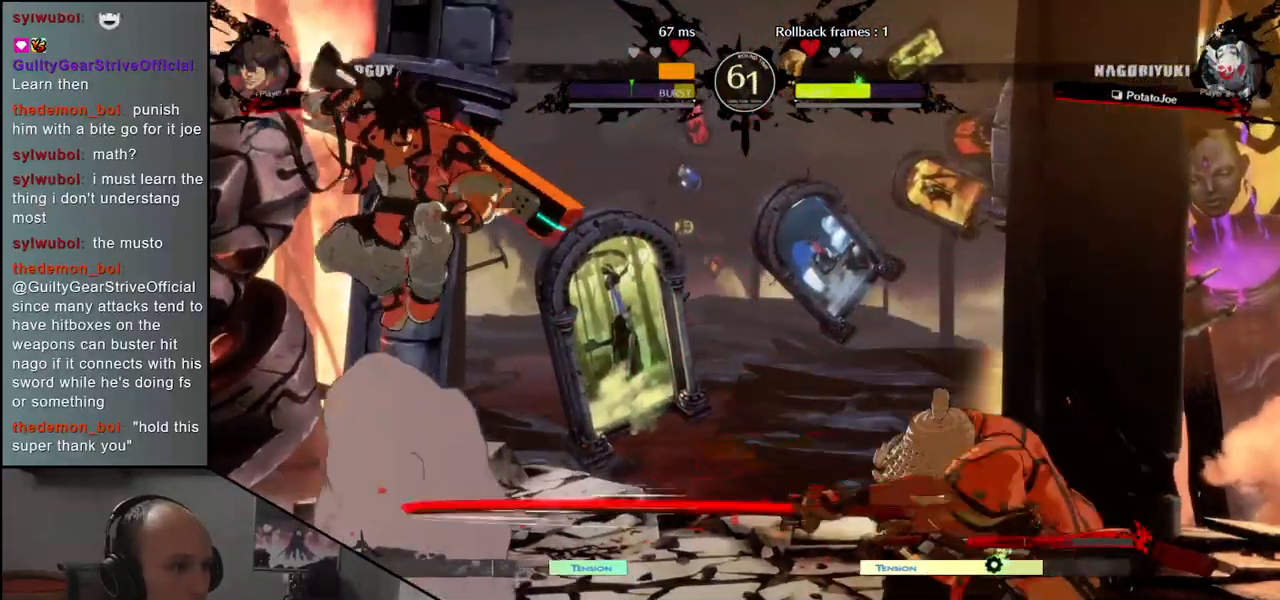
{"buttons": [], "left_stick": "right", "events": [[17, "left_stick", "right"]]}
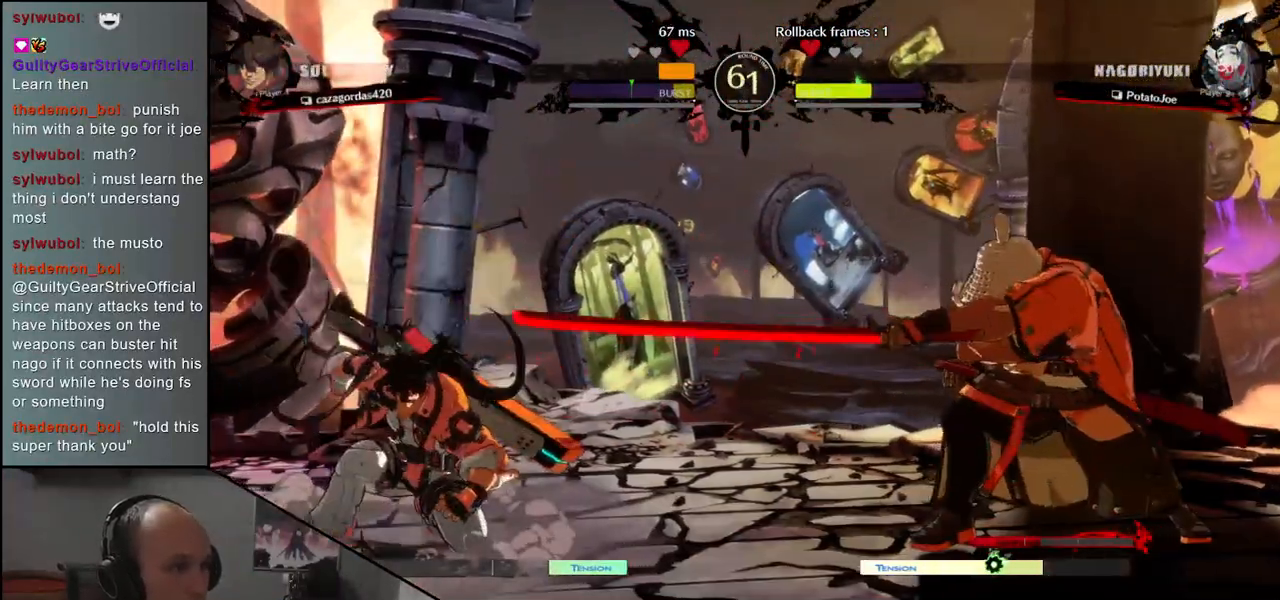
{"buttons": [], "left_stick": "right", "events": [[33, "left_stick", "down-right"], [117, "L1", "down"], [217, "L1", "up"], [433, "left_stick", "right"]]}
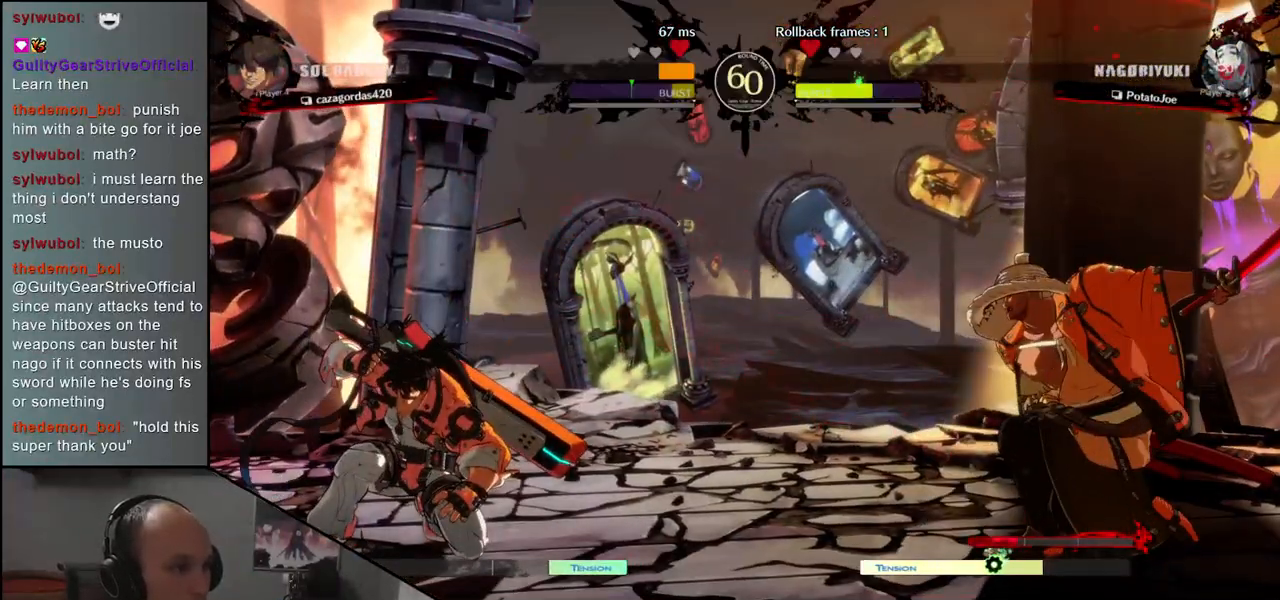
{"buttons": ["L1"], "left_stick": "center", "events": [[267, "L1", "down"], [267, "left_stick", "center"], [350, "L1", "up"], [467, "L1", "down"]]}
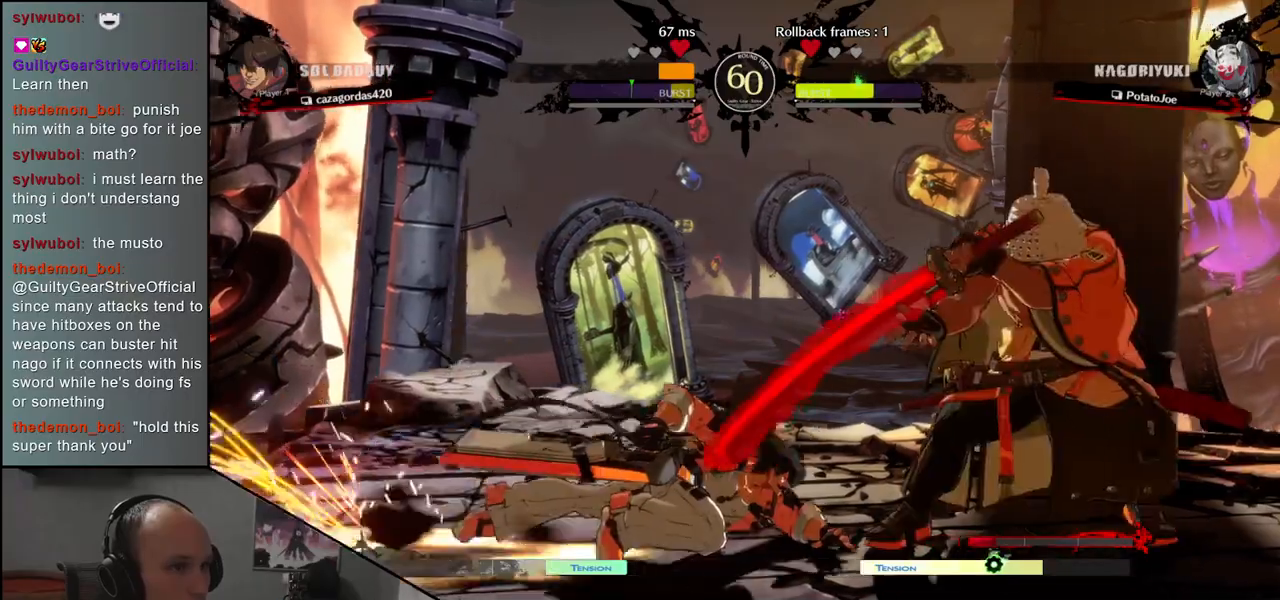
{"buttons": [], "left_stick": "right", "events": [[17, "L1", "up"], [117, "L1", "down"], [167, "L1", "up"], [167, "left_stick", "right"]]}
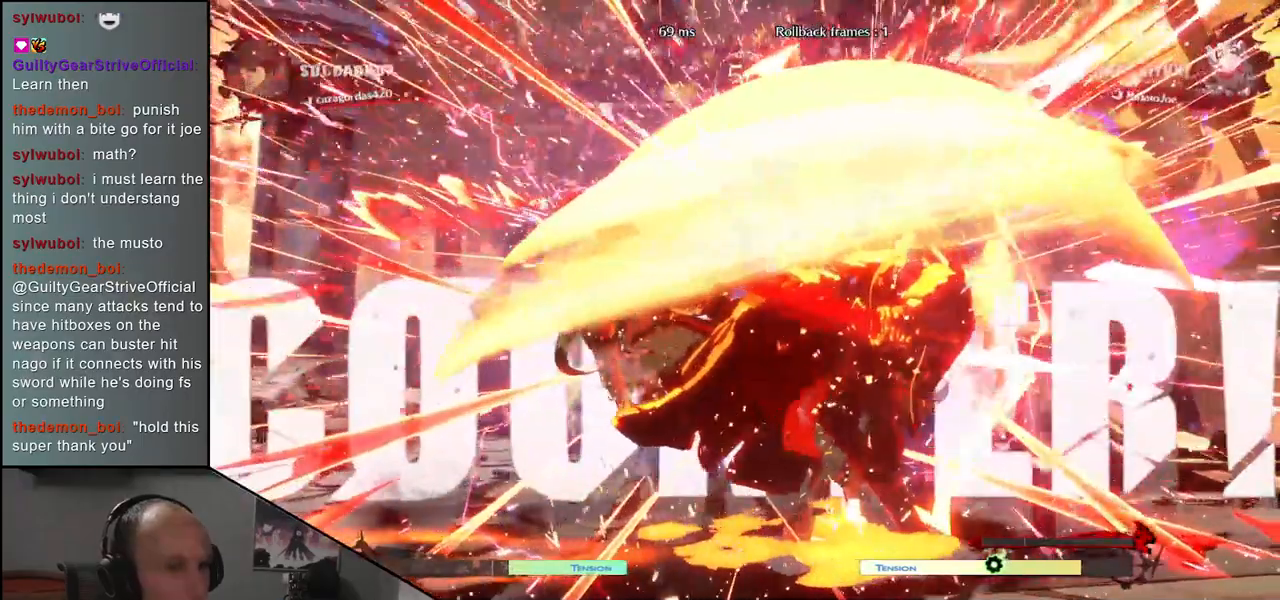
{"buttons": [], "left_stick": "center", "events": [[250, "left_stick", "center"]]}